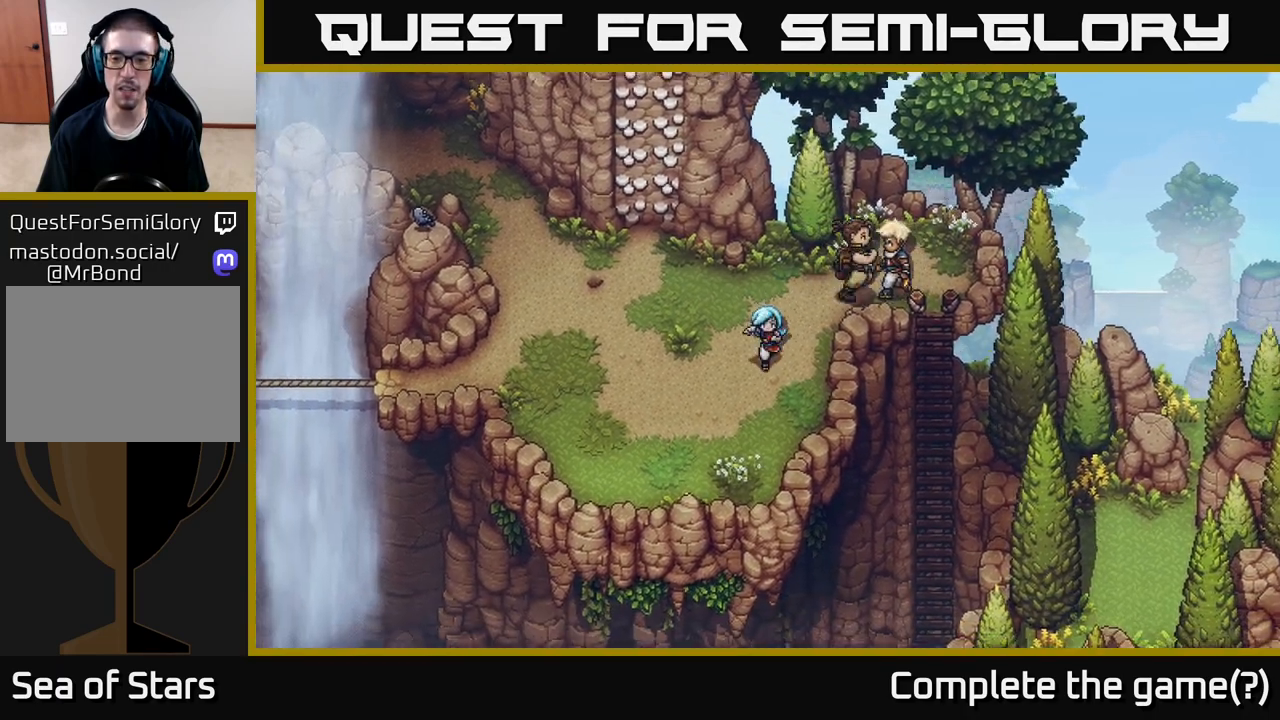
Gameplay with a controller (Xbox layout); each line is a JSON object with the inputs held at the frame after it. "events" lists button and stick changes between this image and that frame as [ms after this image, input, new state], when the widget could be followed in between.
{"buttons": [], "left_stick": "down", "right_stick": "down", "events": [[350, "left_stick", "down"]]}
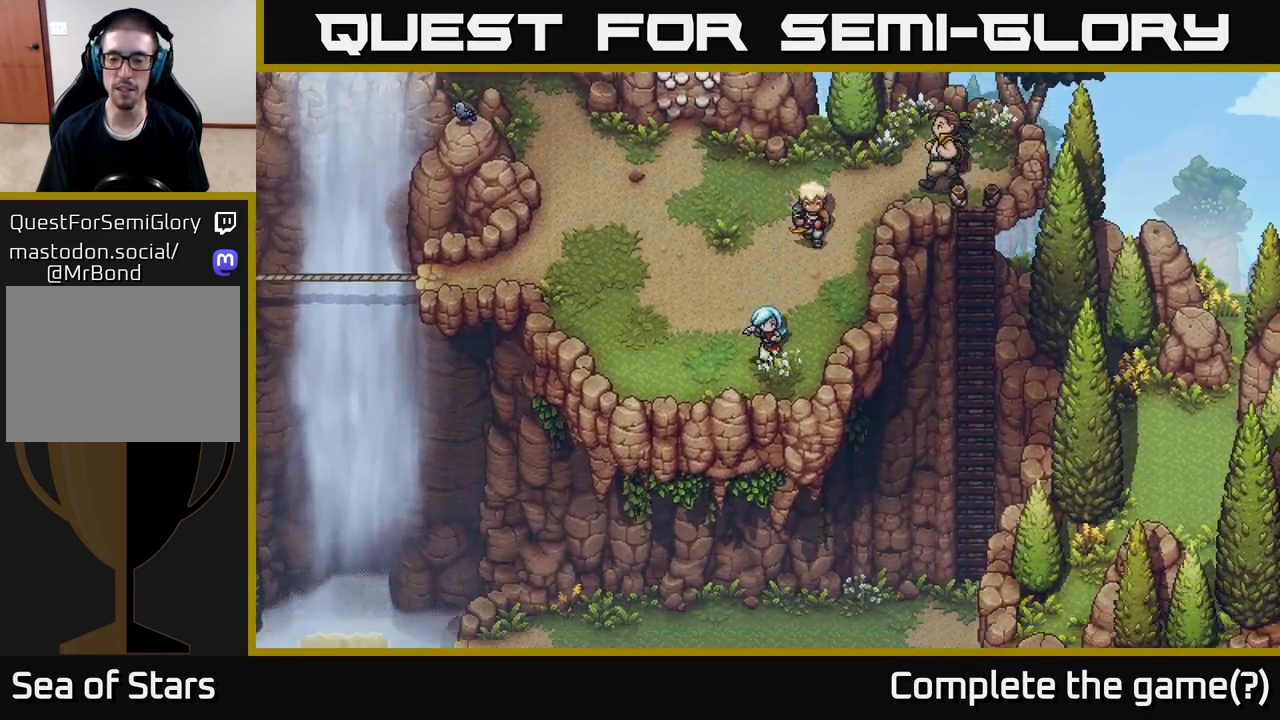
{"buttons": [], "left_stick": "down-left", "right_stick": "center", "events": [[83, "left_stick", "down-left"], [233, "right_stick", "center"], [250, "left_stick", "center"], [483, "left_stick", "down-left"]]}
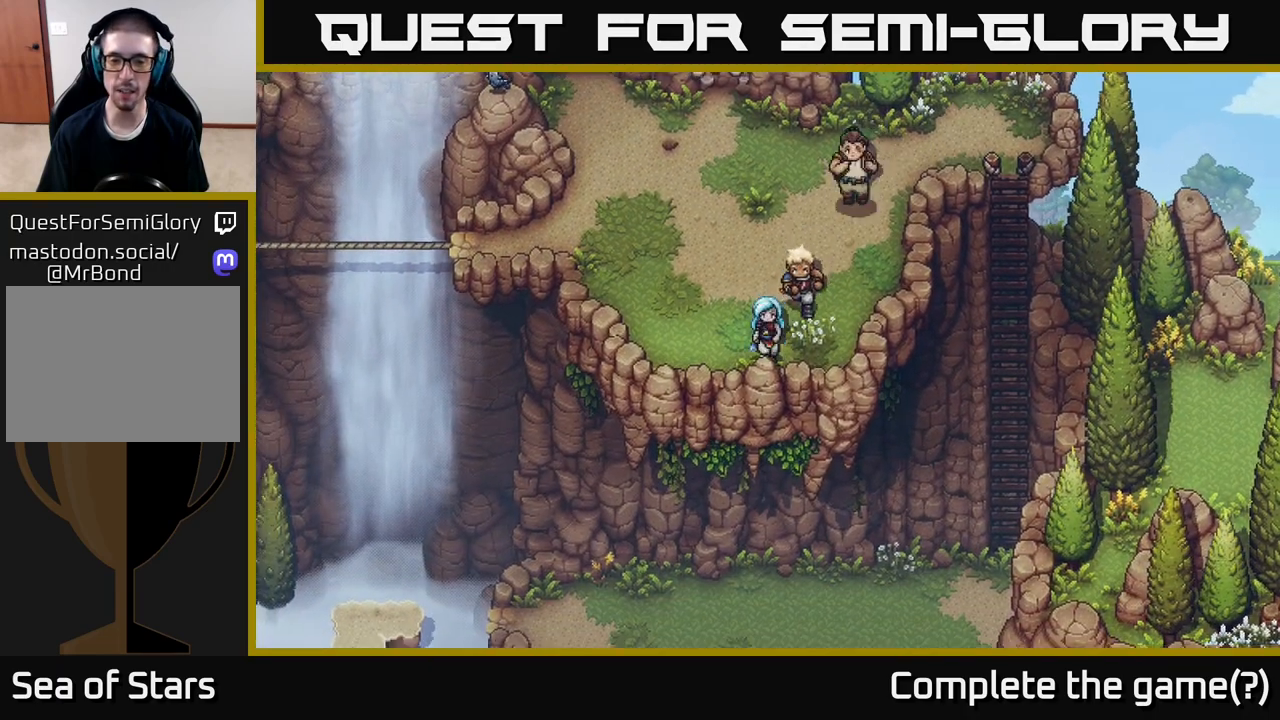
{"buttons": [], "left_stick": "center", "right_stick": "center", "events": [[100, "right_stick", "down"], [167, "right_stick", "down-left"], [267, "left_stick", "center"], [367, "right_stick", "center"]]}
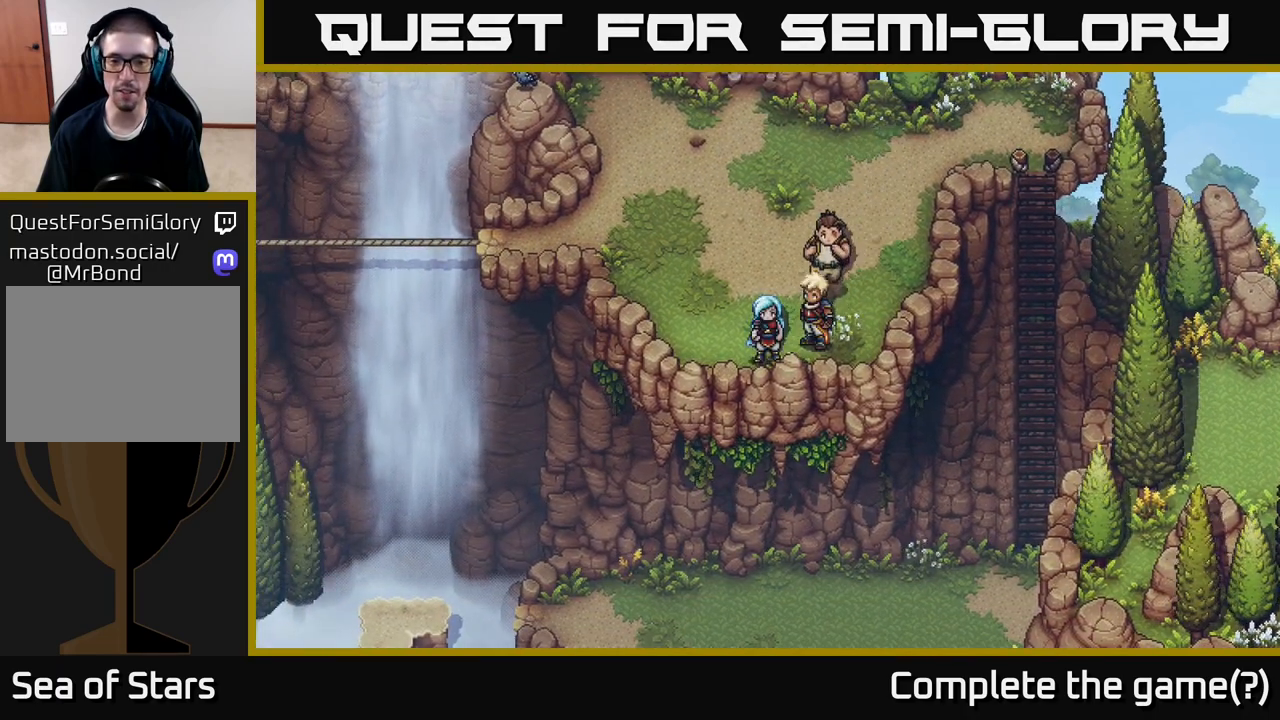
{"buttons": [], "left_stick": "up", "right_stick": "center", "events": [[233, "left_stick", "up"]]}
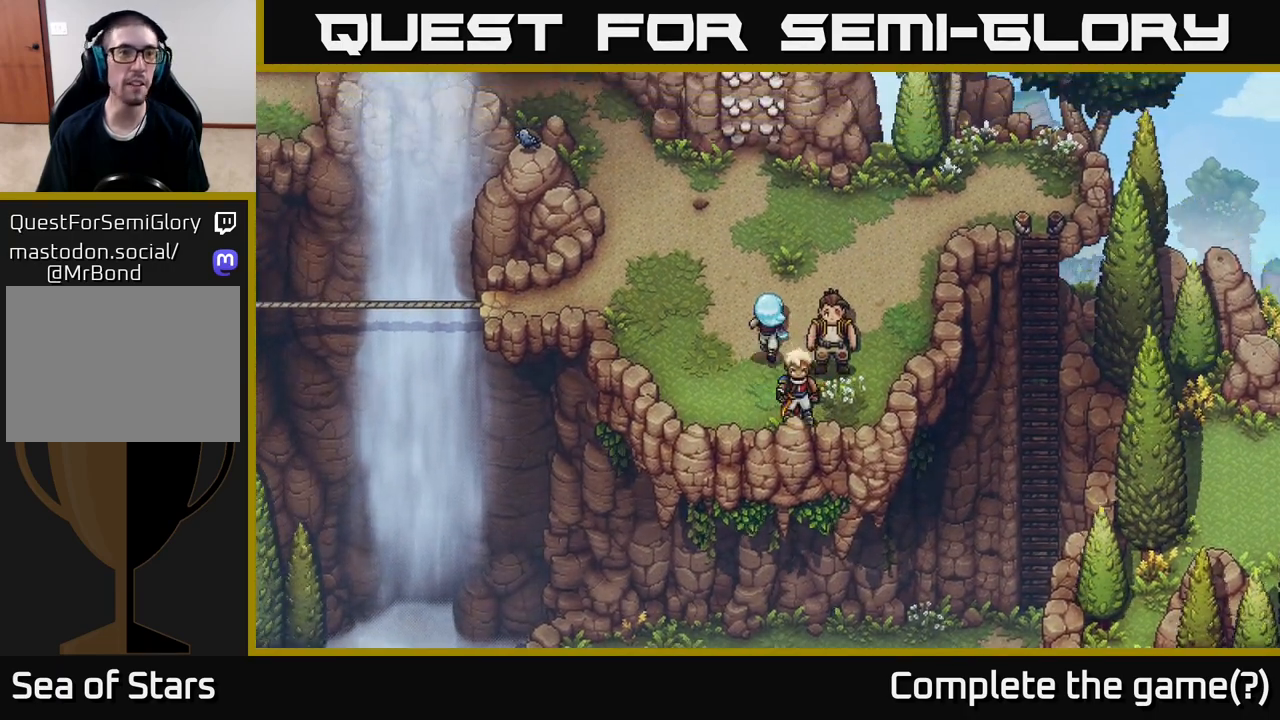
{"buttons": [], "left_stick": "up-left", "right_stick": "center", "events": [[17, "left_stick", "up-left"], [317, "left_stick", "up"], [483, "left_stick", "up-left"]]}
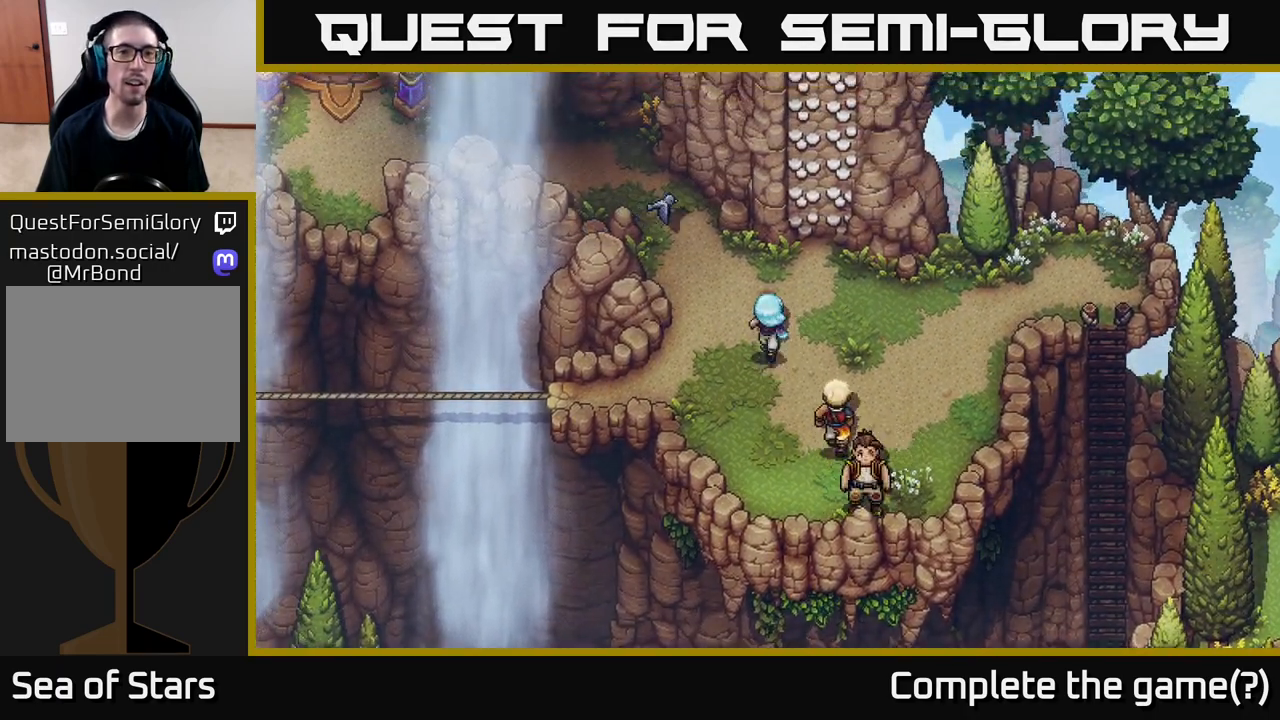
{"buttons": [], "left_stick": "up-left", "right_stick": "center", "events": []}
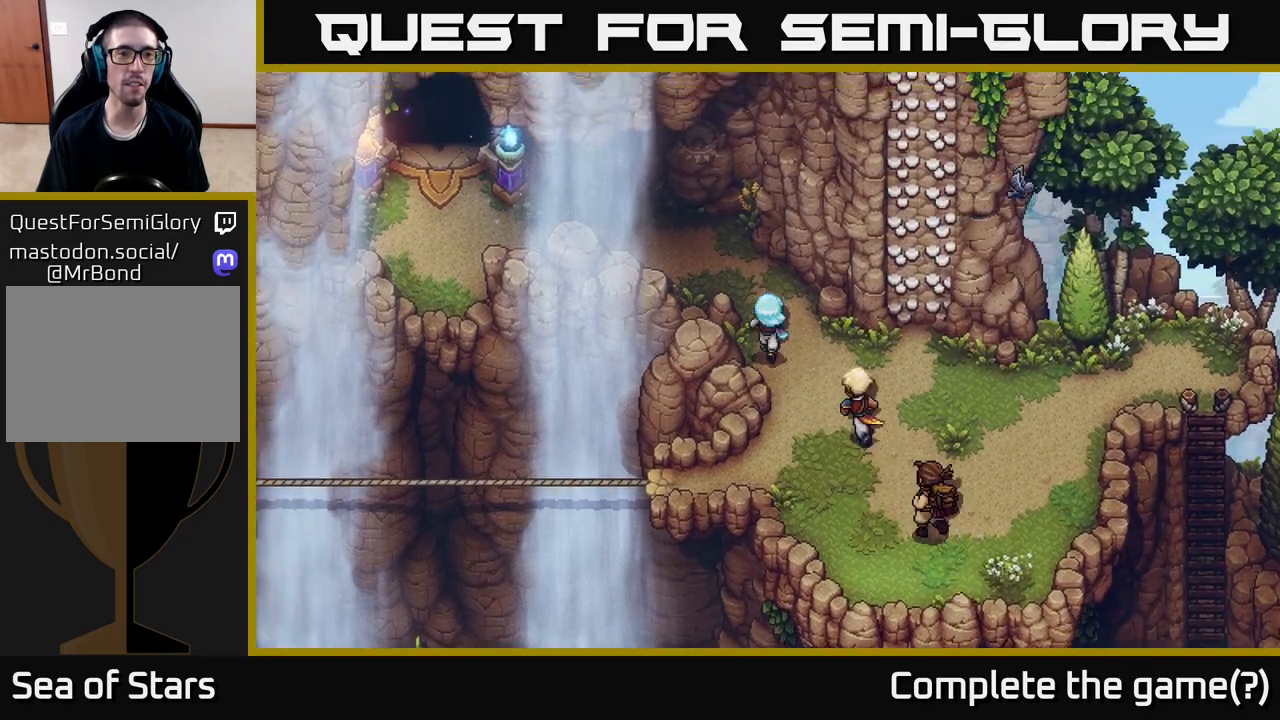
{"buttons": [], "left_stick": "up-left", "right_stick": "center", "events": []}
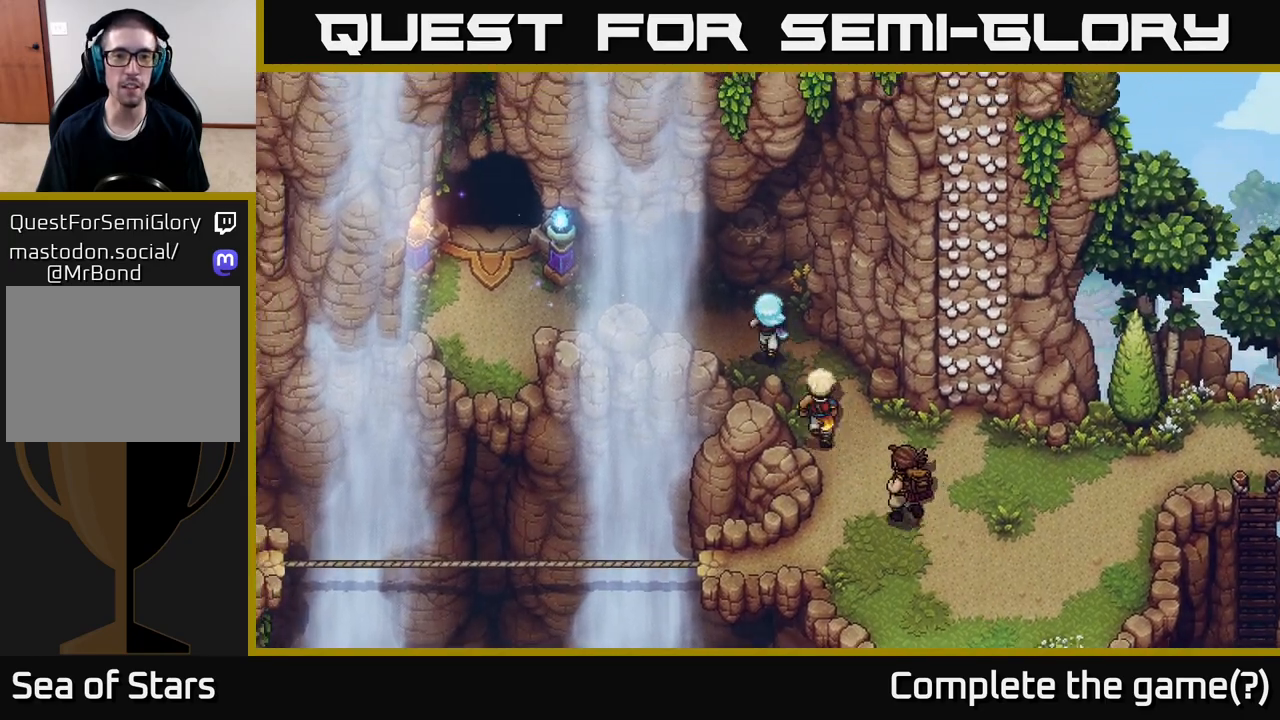
{"buttons": [], "left_stick": "left", "right_stick": "center", "events": [[317, "left_stick", "left"]]}
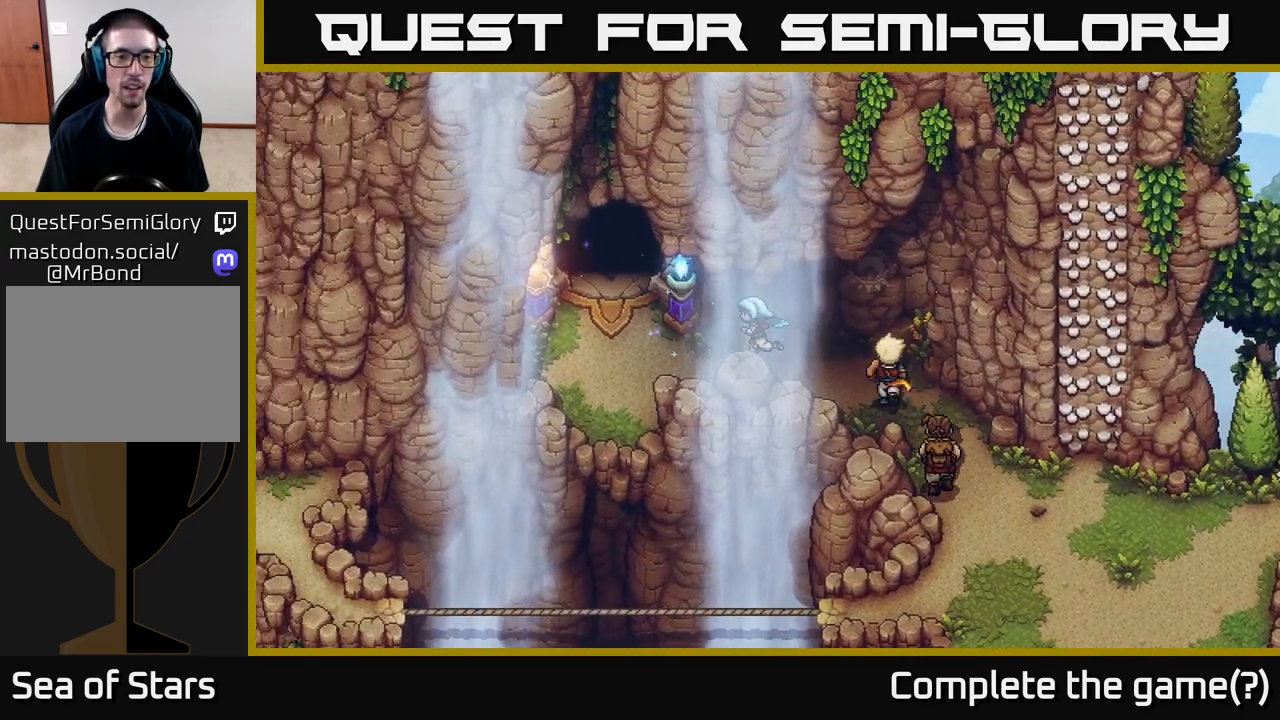
{"buttons": [], "left_stick": "down-left", "right_stick": "center", "events": [[317, "left_stick", "down-left"]]}
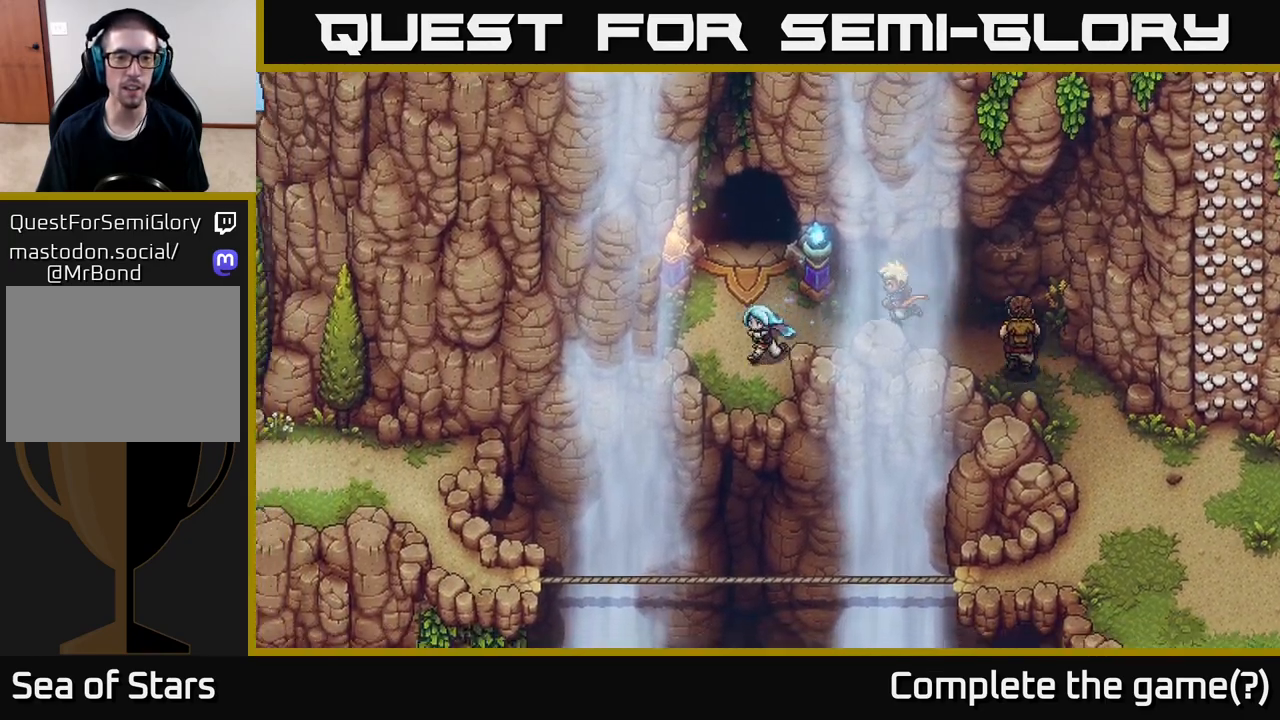
{"buttons": [], "left_stick": "center", "right_stick": "center", "events": [[83, "left_stick", "left"], [367, "left_stick", "center"]]}
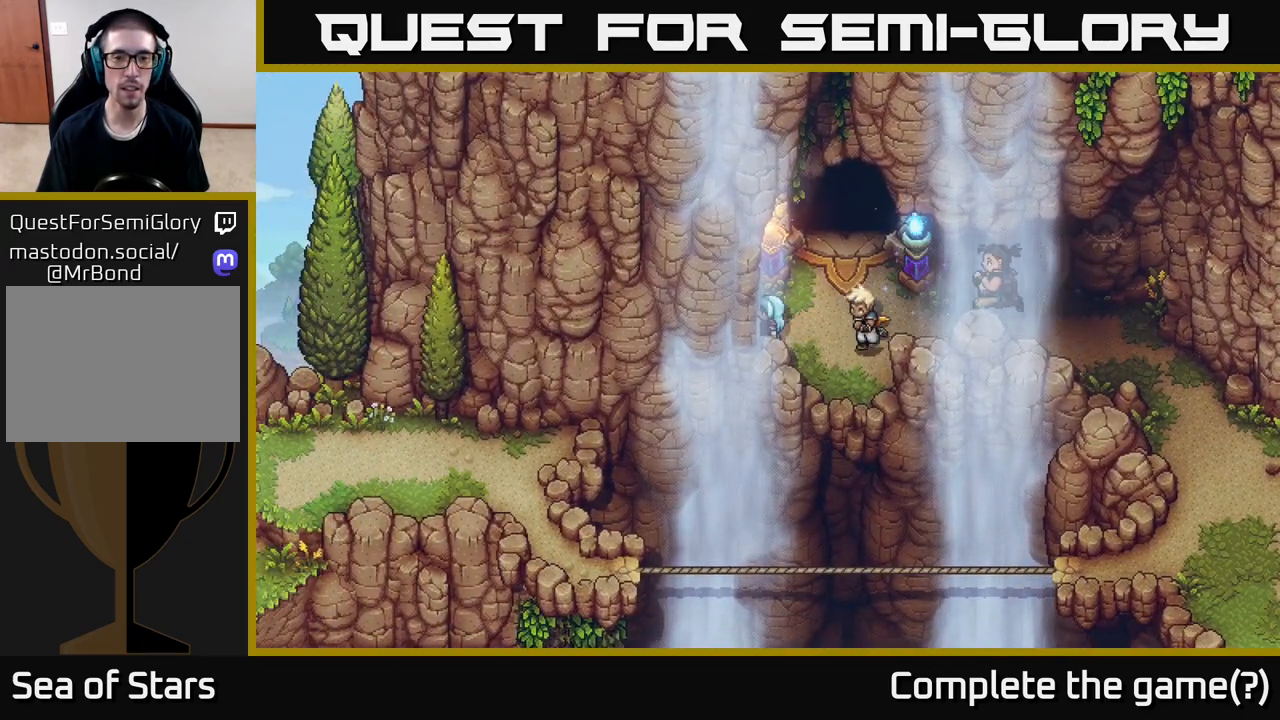
{"buttons": [], "left_stick": "up-left", "right_stick": "center", "events": [[117, "left_stick", "down-left"], [400, "left_stick", "left"], [433, "A", "down"], [483, "A", "up"], [500, "left_stick", "up-left"]]}
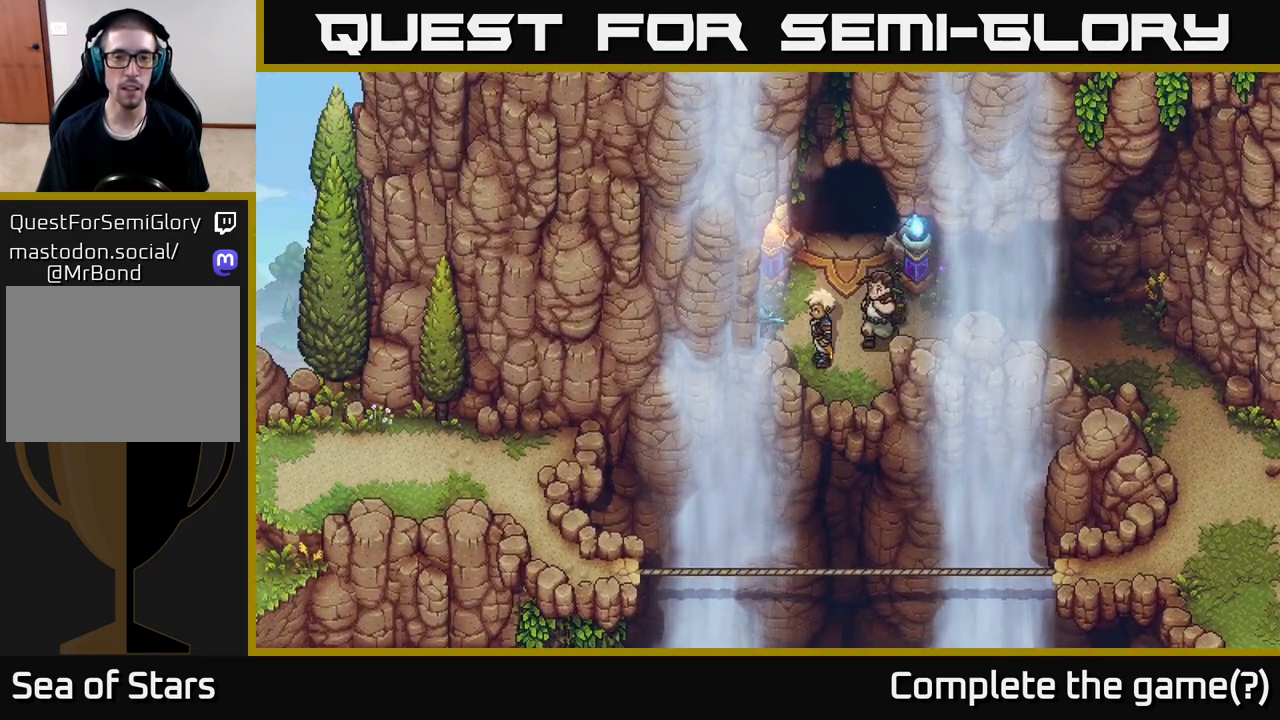
{"buttons": [], "left_stick": "up", "right_stick": "center", "events": [[183, "A", "down"], [267, "A", "up"], [417, "A", "down"], [450, "A", "up"], [500, "left_stick", "up"]]}
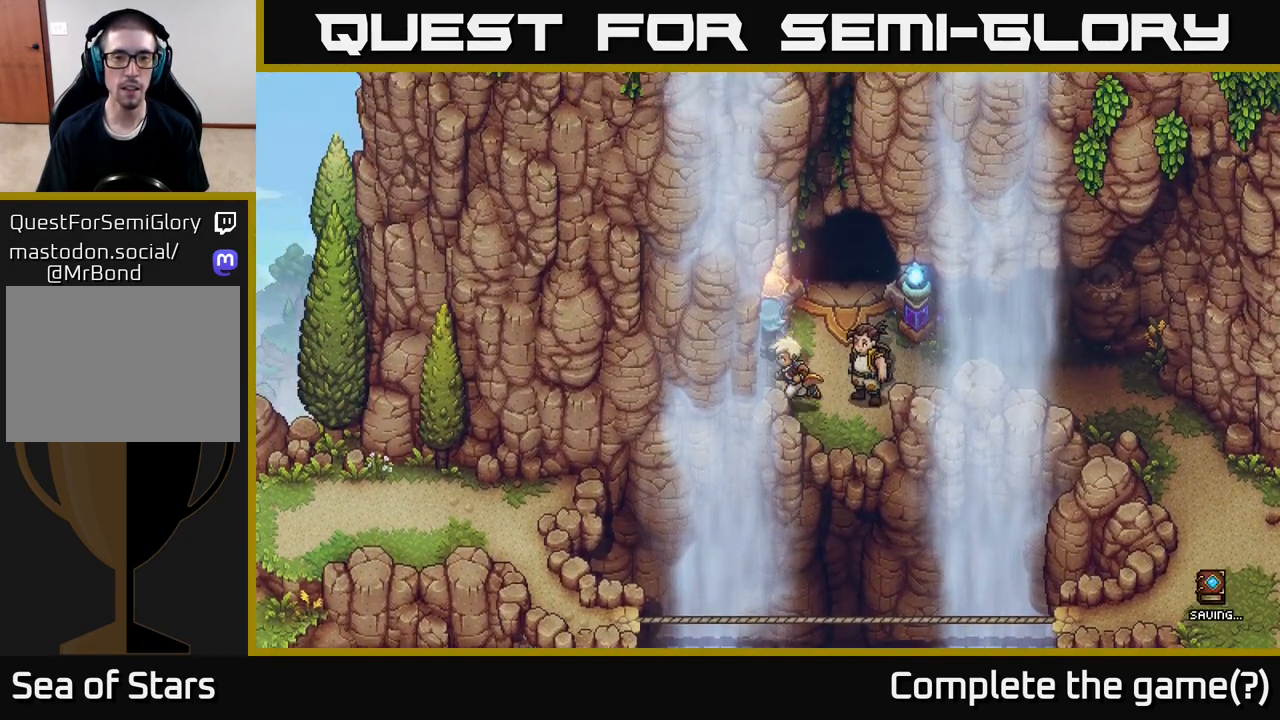
{"buttons": [], "left_stick": "up-right", "right_stick": "center", "events": [[133, "left_stick", "up-right"]]}
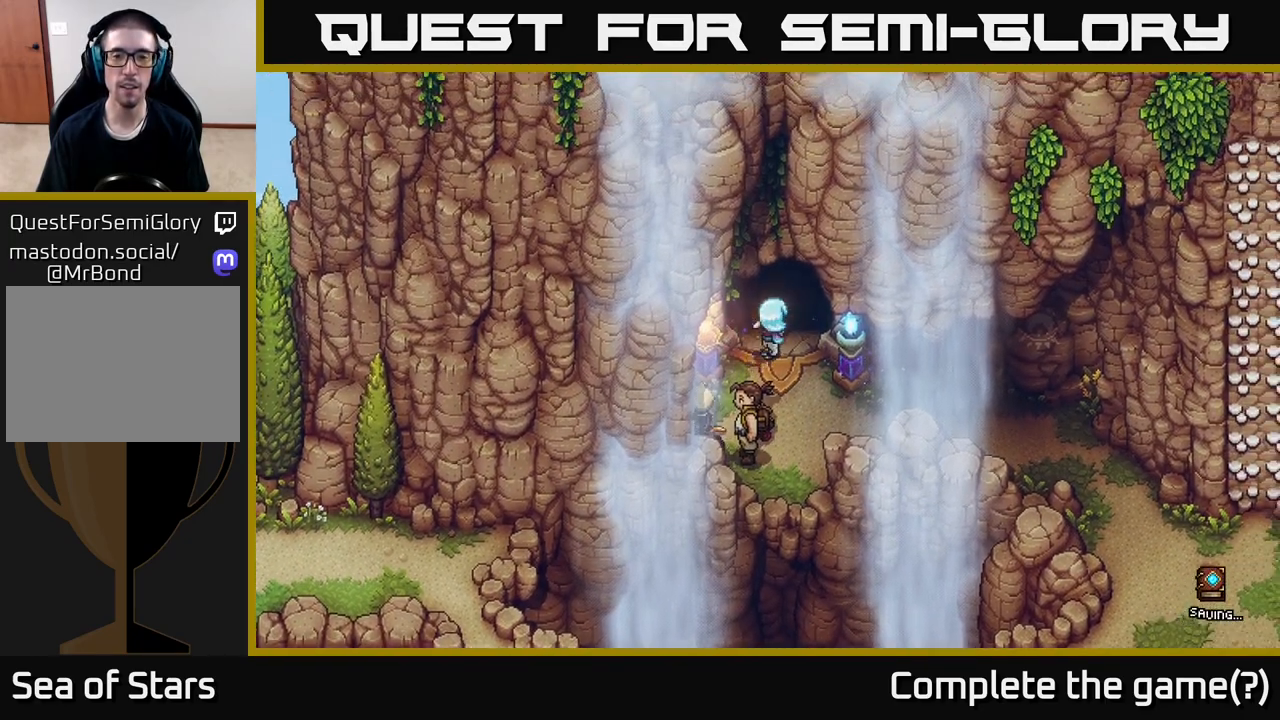
{"buttons": [], "left_stick": "center", "right_stick": "center", "events": [[67, "left_stick", "up"], [483, "left_stick", "center"]]}
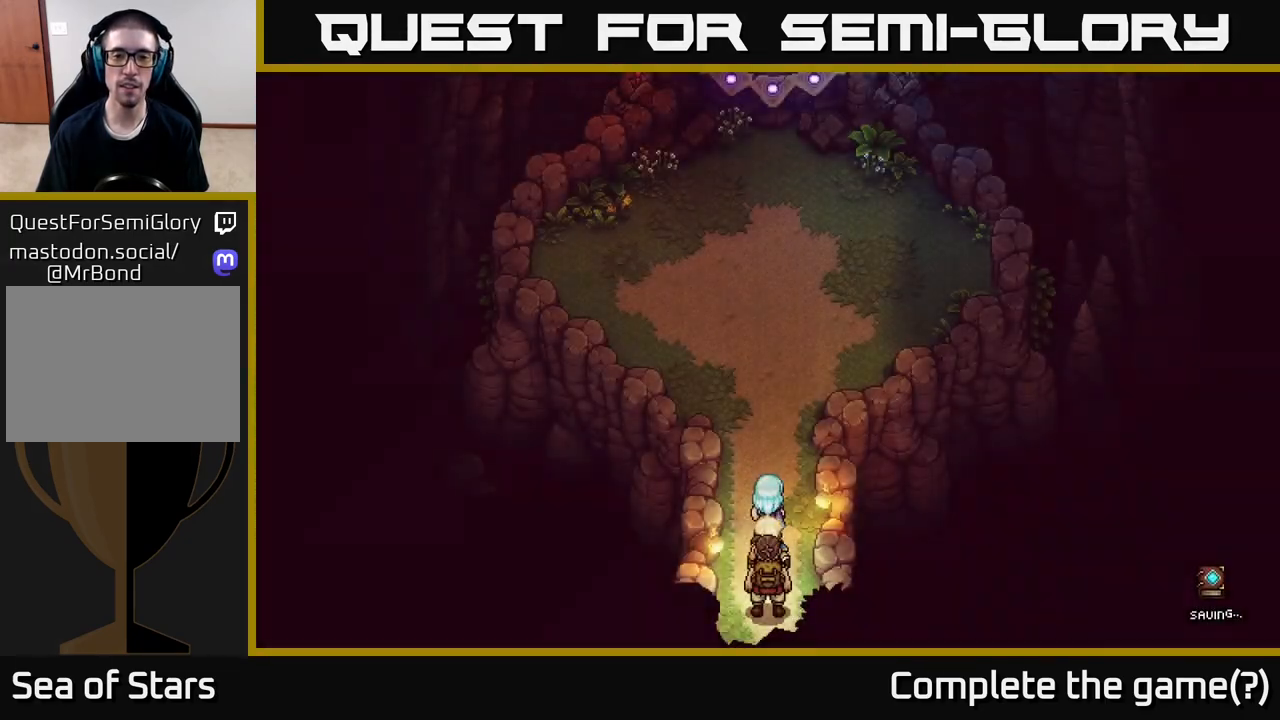
{"buttons": [], "left_stick": "up", "right_stick": "center", "events": [[267, "left_stick", "up"]]}
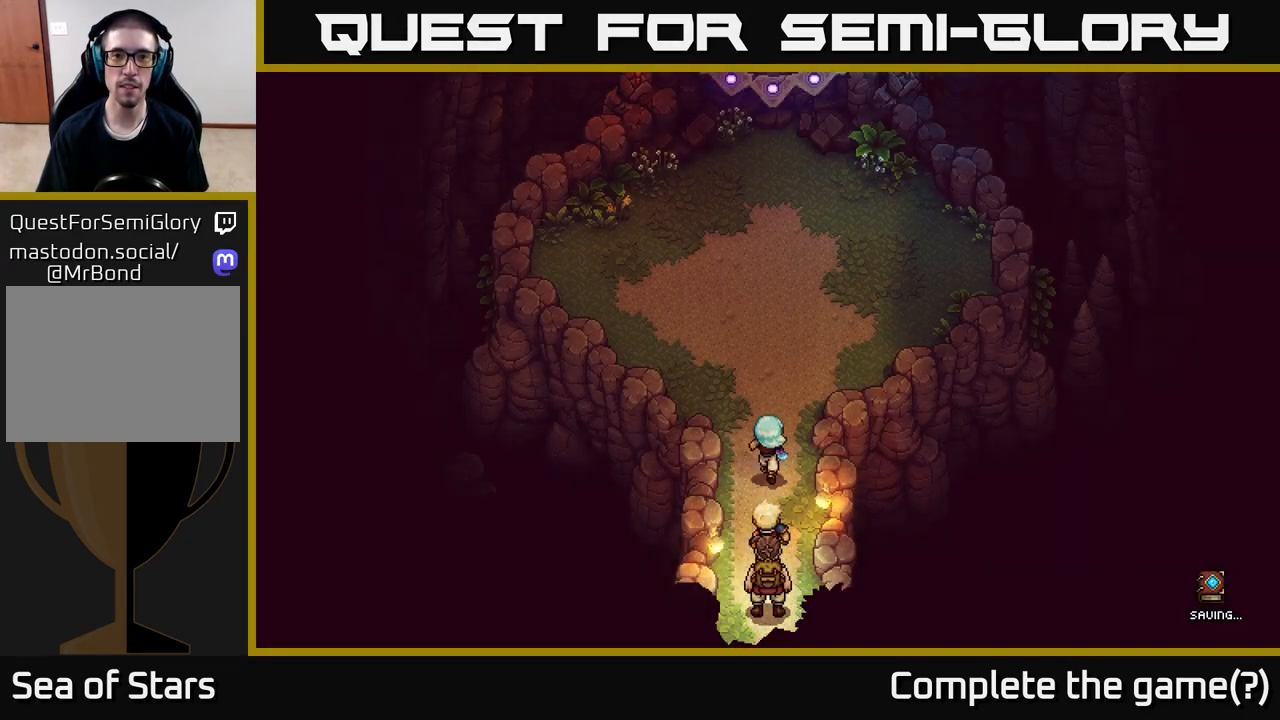
{"buttons": [], "left_stick": "up", "right_stick": "center", "events": []}
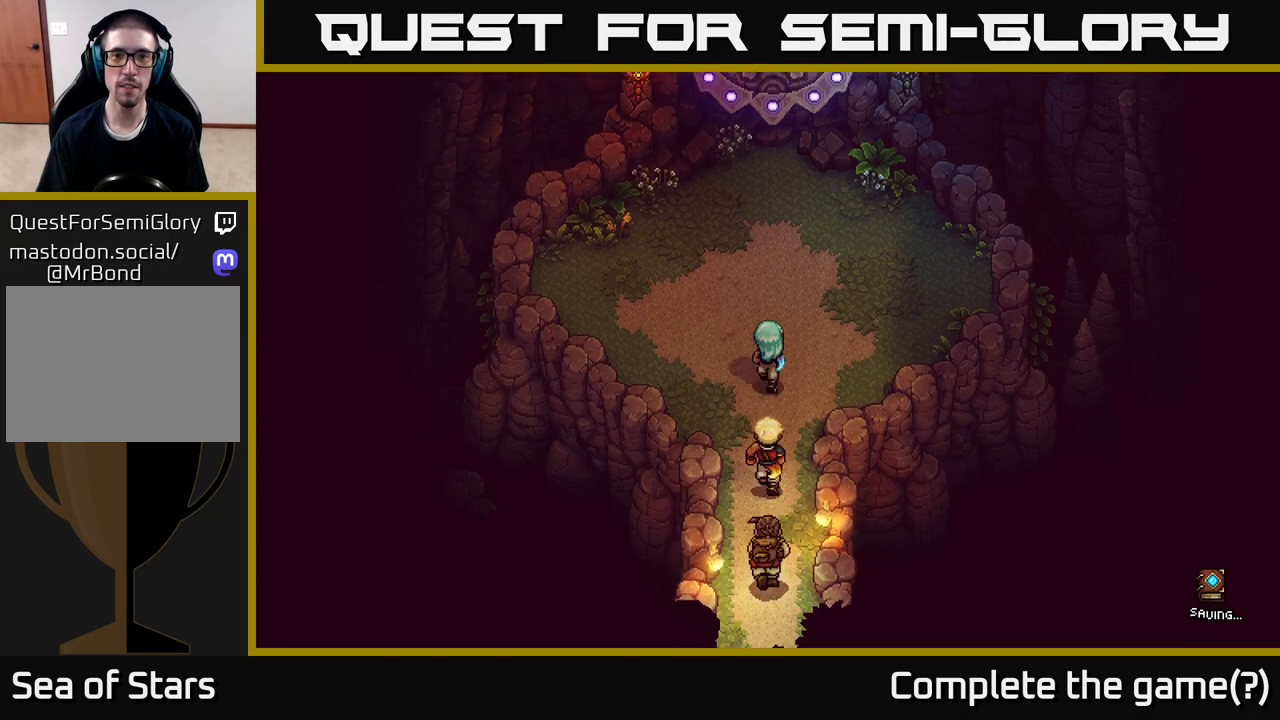
{"buttons": [], "left_stick": "up", "right_stick": "center", "events": []}
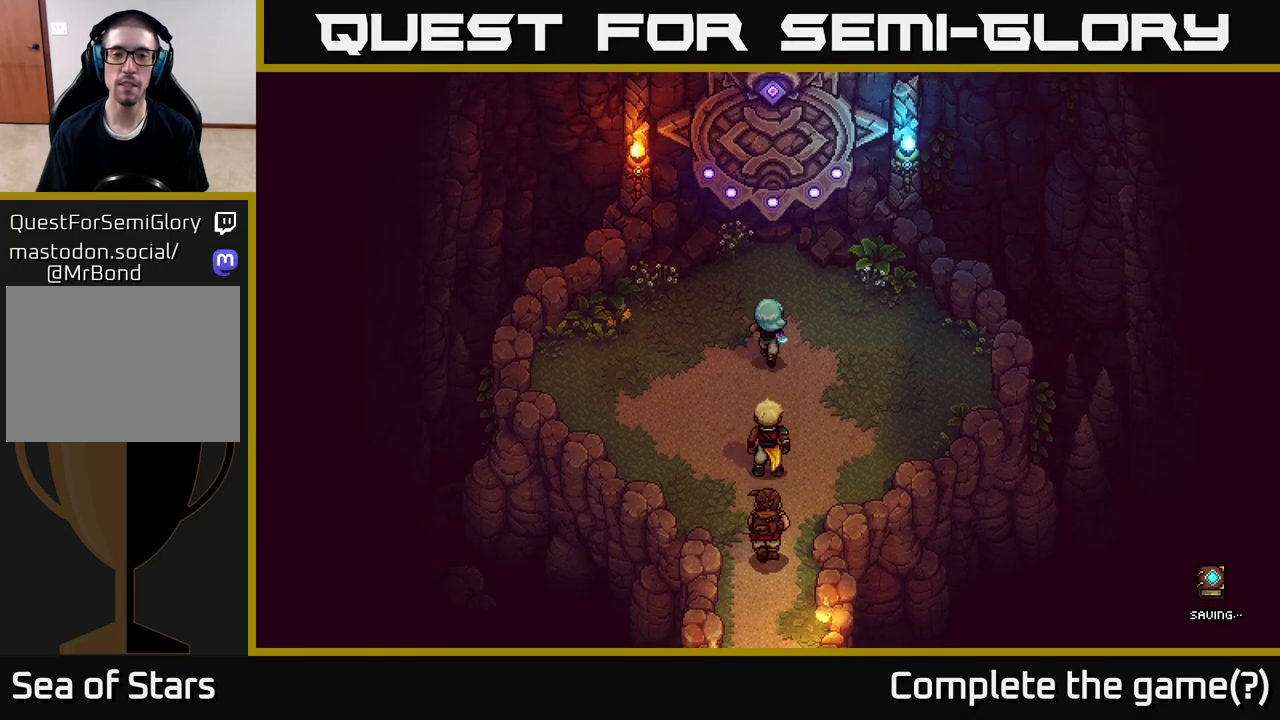
{"buttons": [], "left_stick": "up", "right_stick": "center", "events": [[100, "left_stick", "center"], [367, "left_stick", "up"]]}
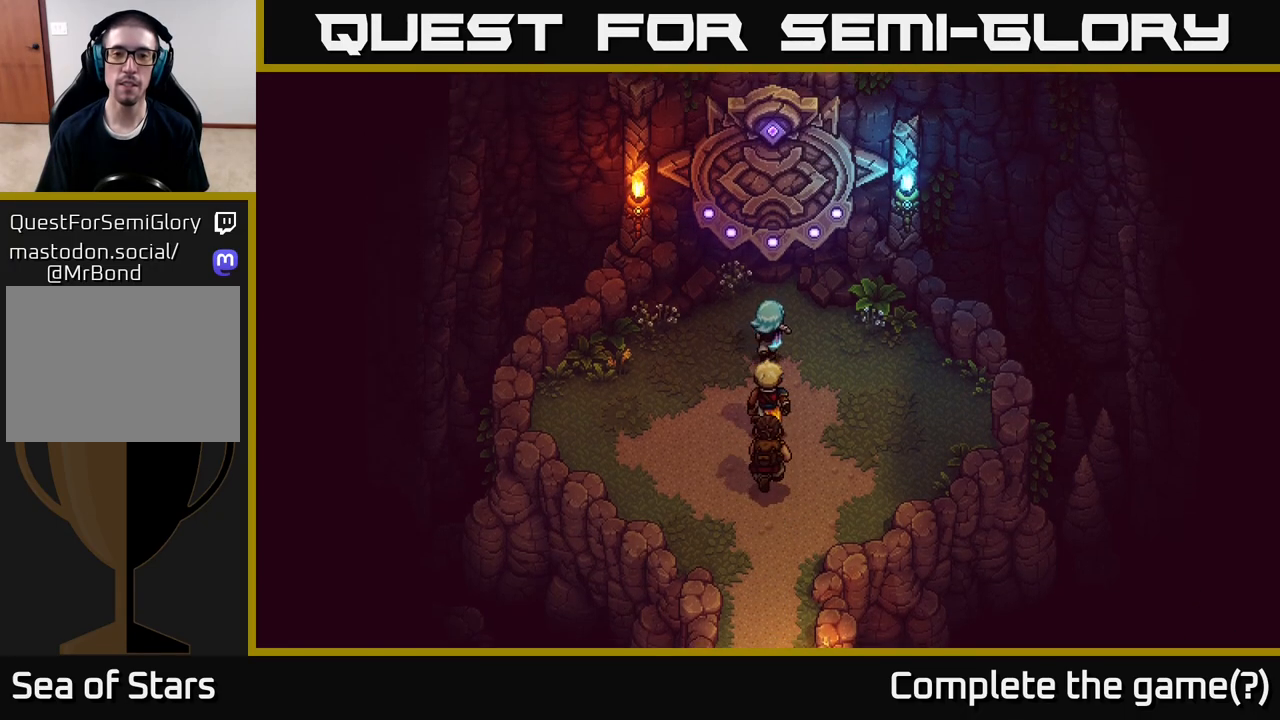
{"buttons": [], "left_stick": "center", "right_stick": "center", "events": [[450, "left_stick", "center"]]}
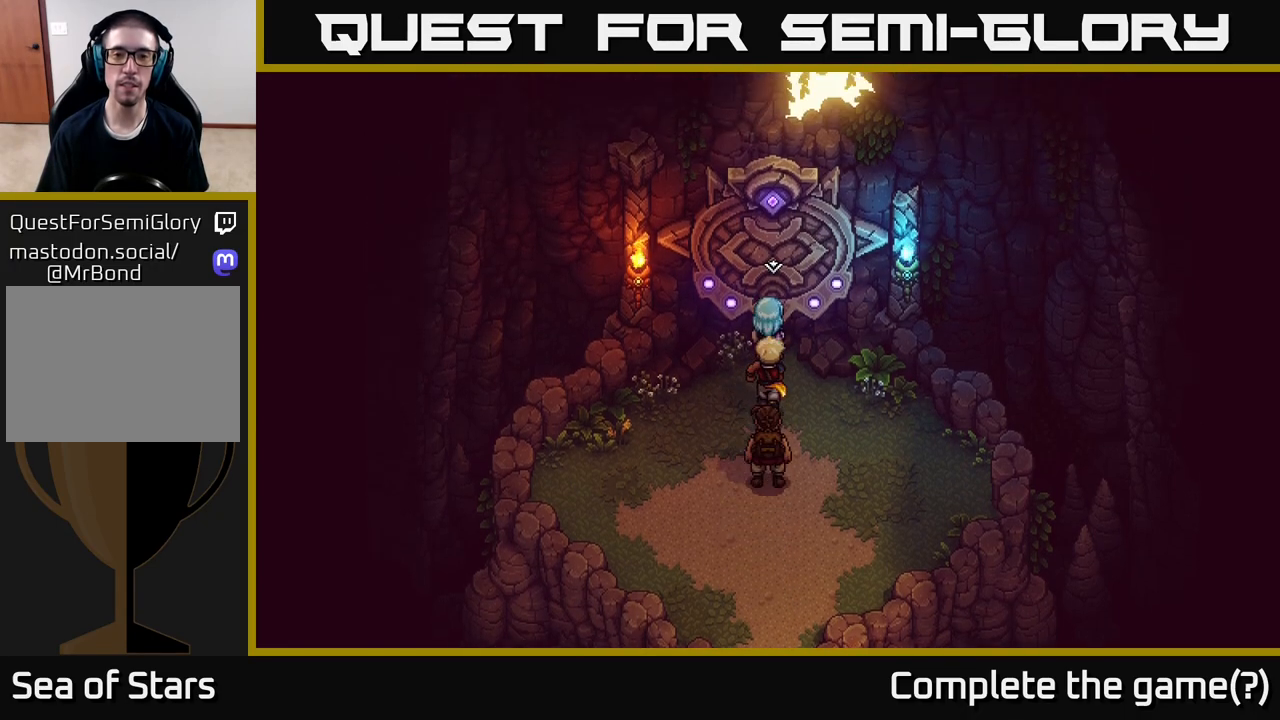
{"buttons": [], "left_stick": "center", "right_stick": "center", "events": [[33, "A", "down"], [150, "A", "up"]]}
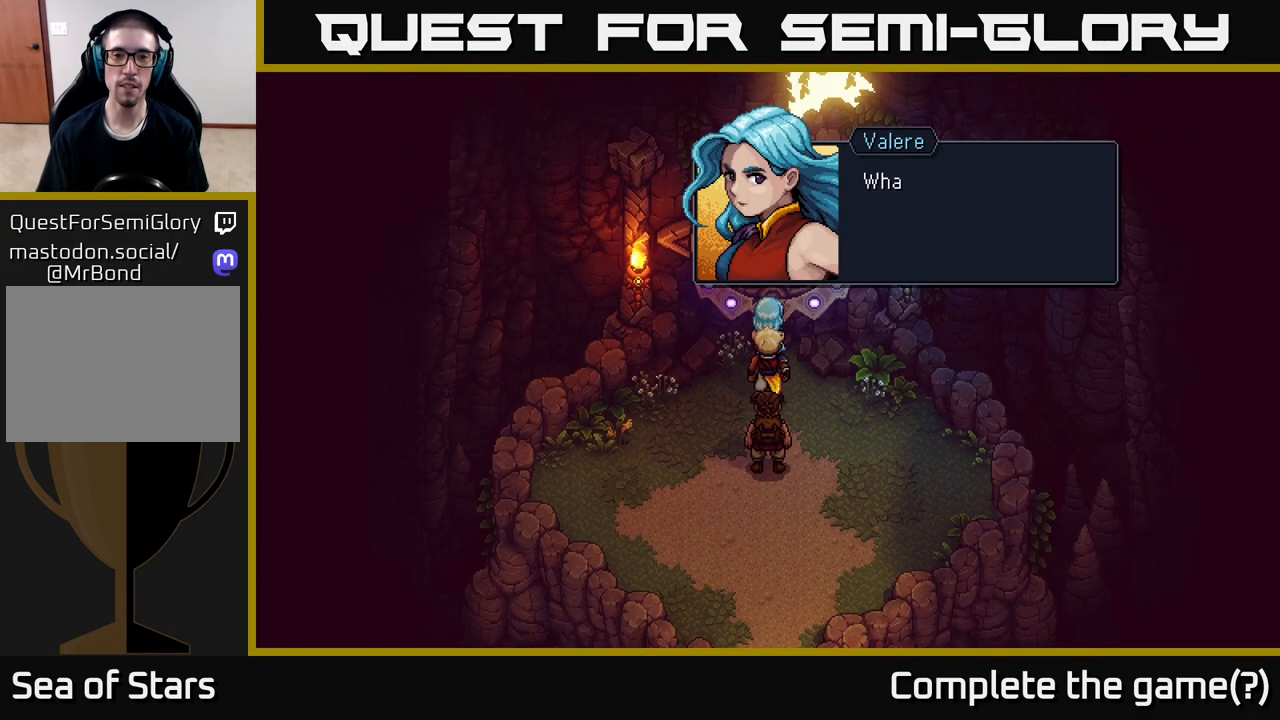
{"buttons": [], "left_stick": "center", "right_stick": "center", "events": []}
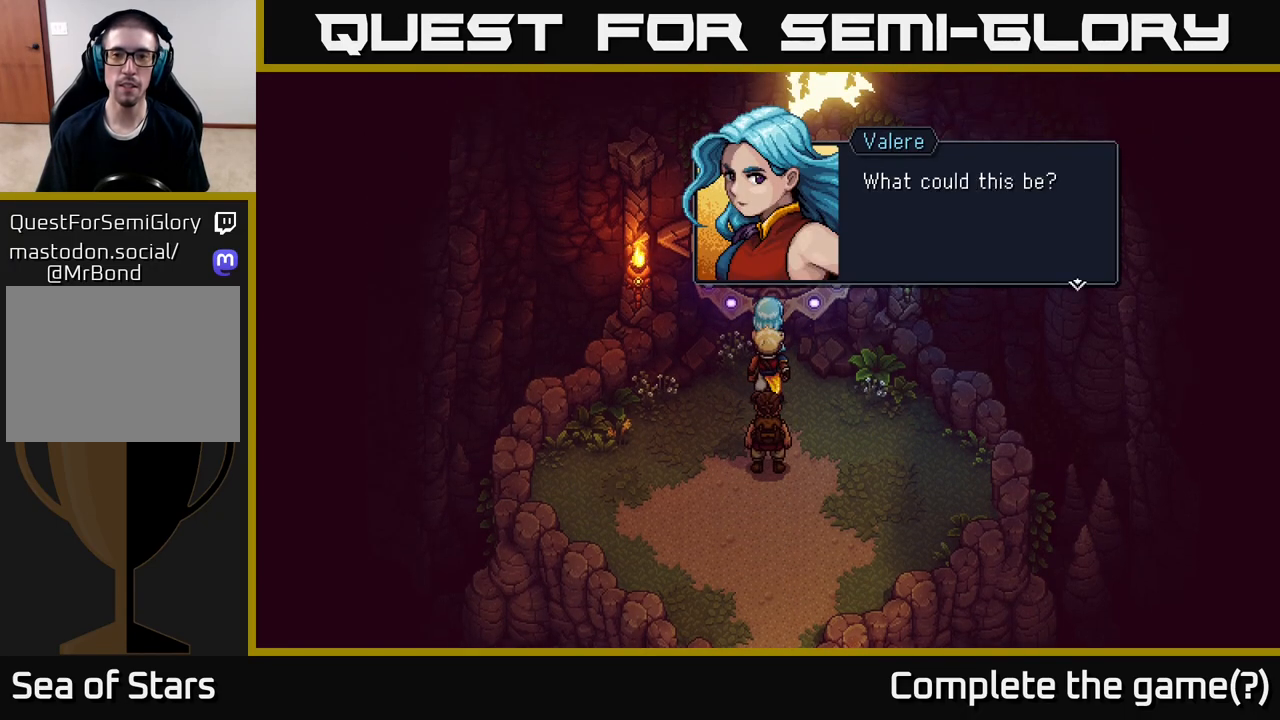
{"buttons": ["A"], "left_stick": "center", "right_stick": "center", "events": [[400, "A", "down"]]}
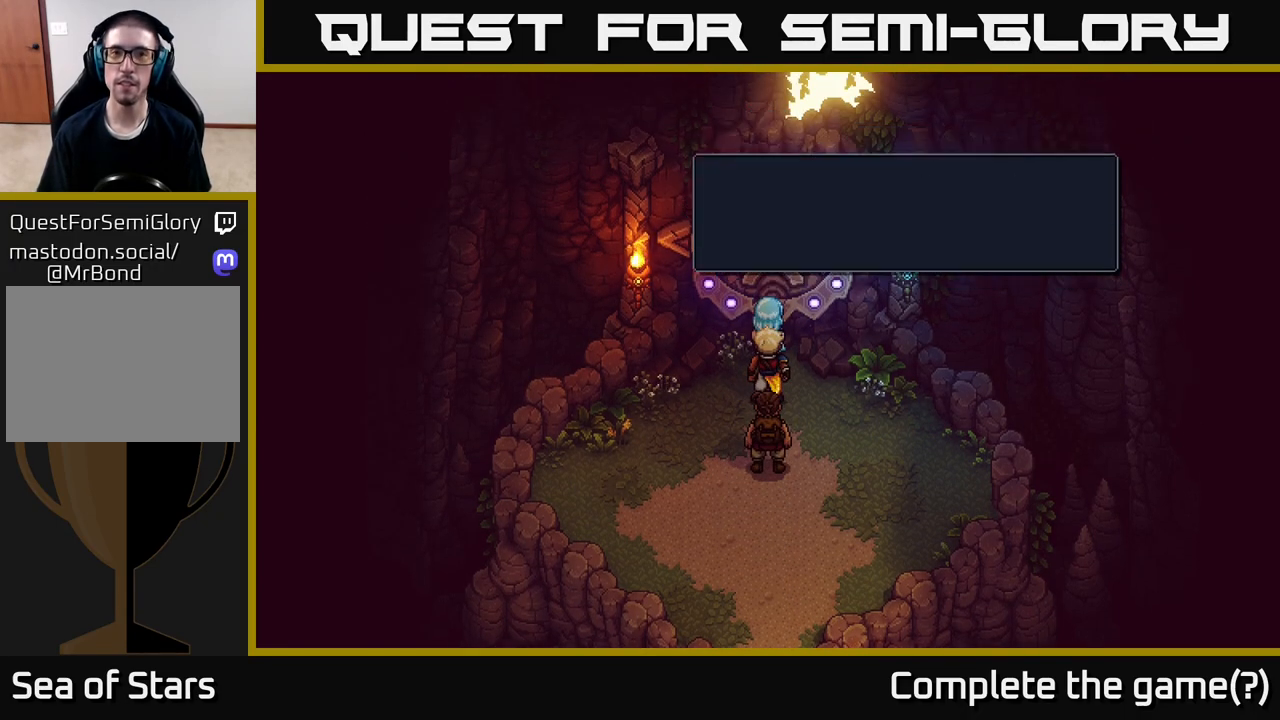
{"buttons": [], "left_stick": "center", "right_stick": "center", "events": [[83, "A", "up"]]}
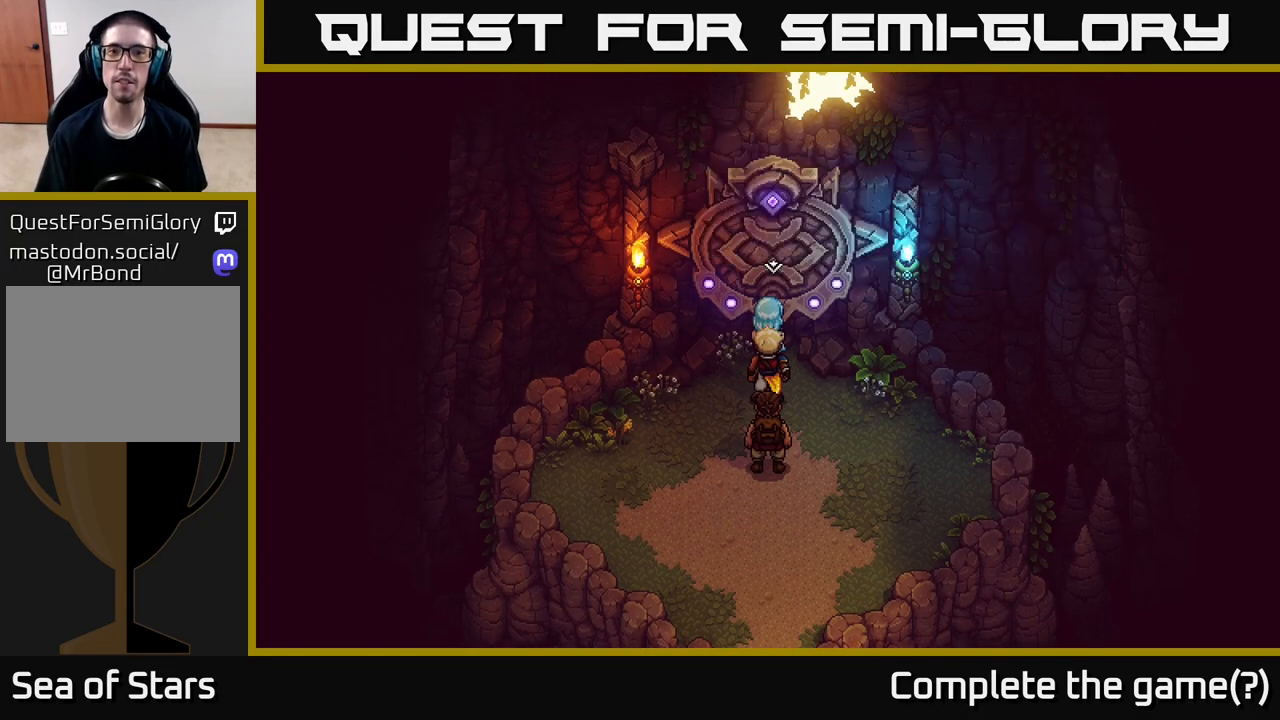
{"buttons": [], "left_stick": "center", "right_stick": "center", "events": []}
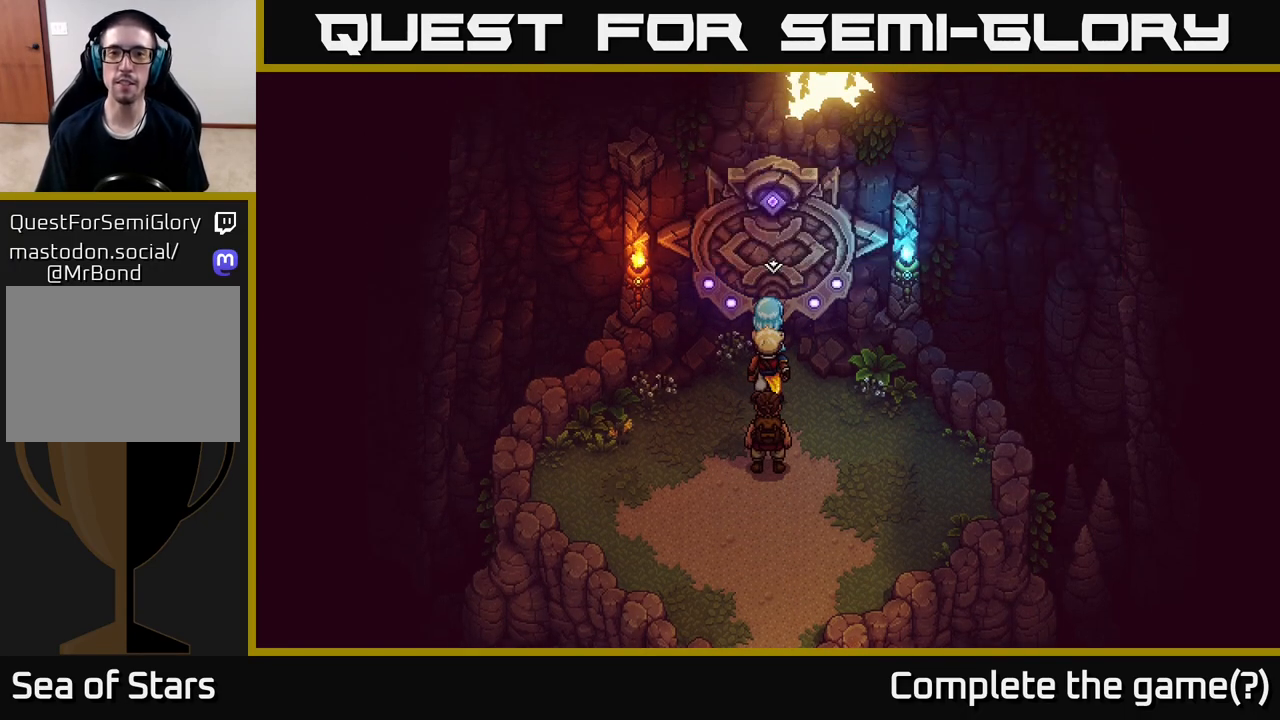
{"buttons": ["A"], "left_stick": "center", "right_stick": "center", "events": [[433, "A", "down"]]}
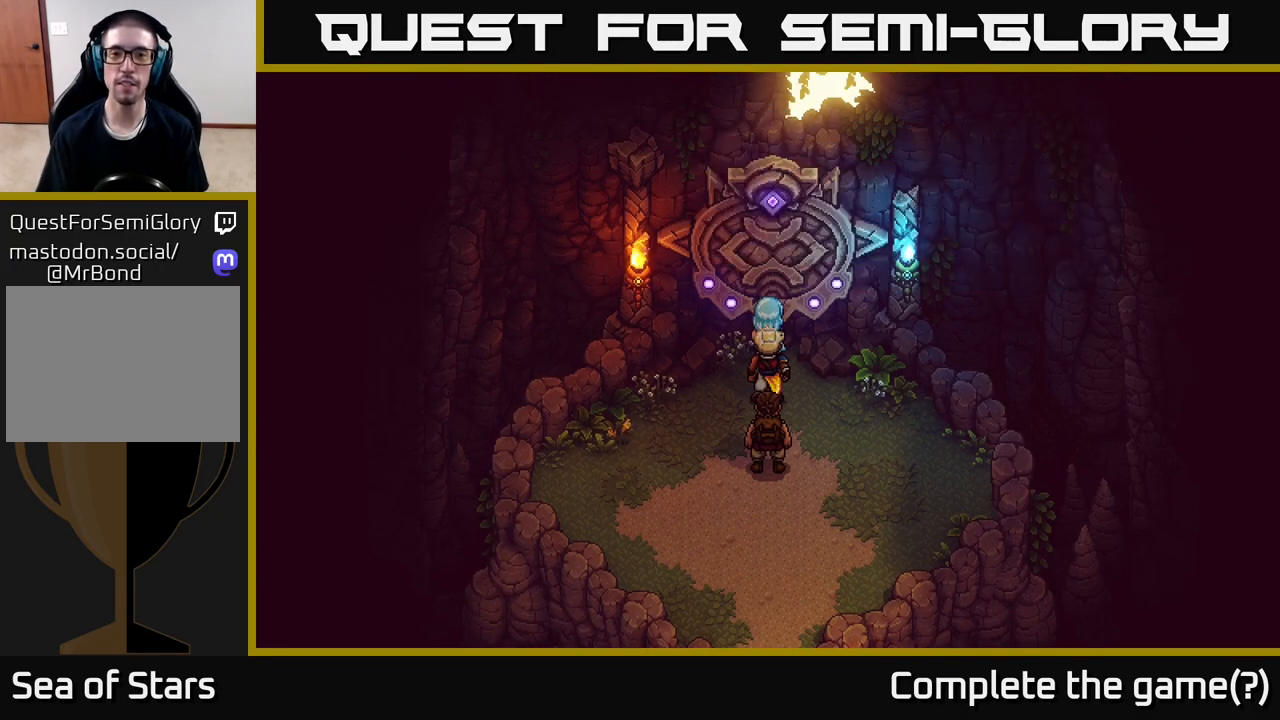
{"buttons": ["A"], "left_stick": "center", "right_stick": "center", "events": [[67, "A", "up"], [433, "A", "down"]]}
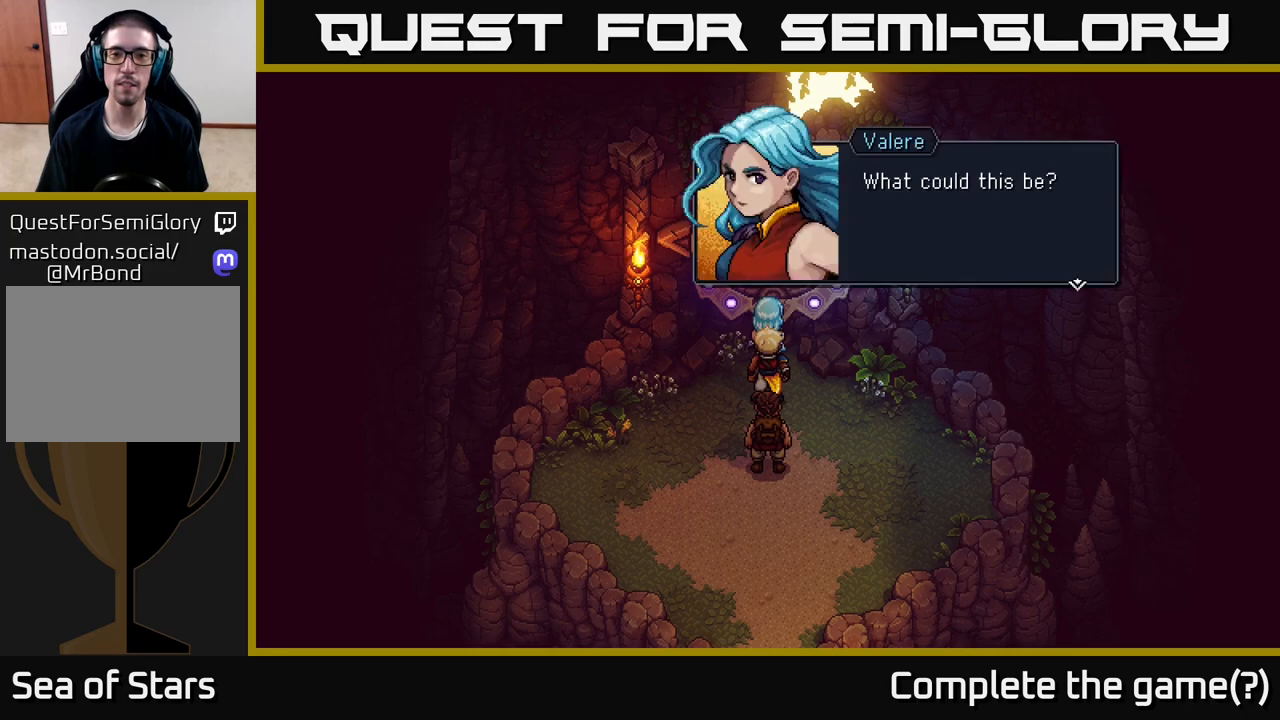
{"buttons": [], "left_stick": "down-right", "right_stick": "center", "events": [[67, "A", "up"], [300, "A", "down"], [400, "A", "up"], [417, "left_stick", "down-right"]]}
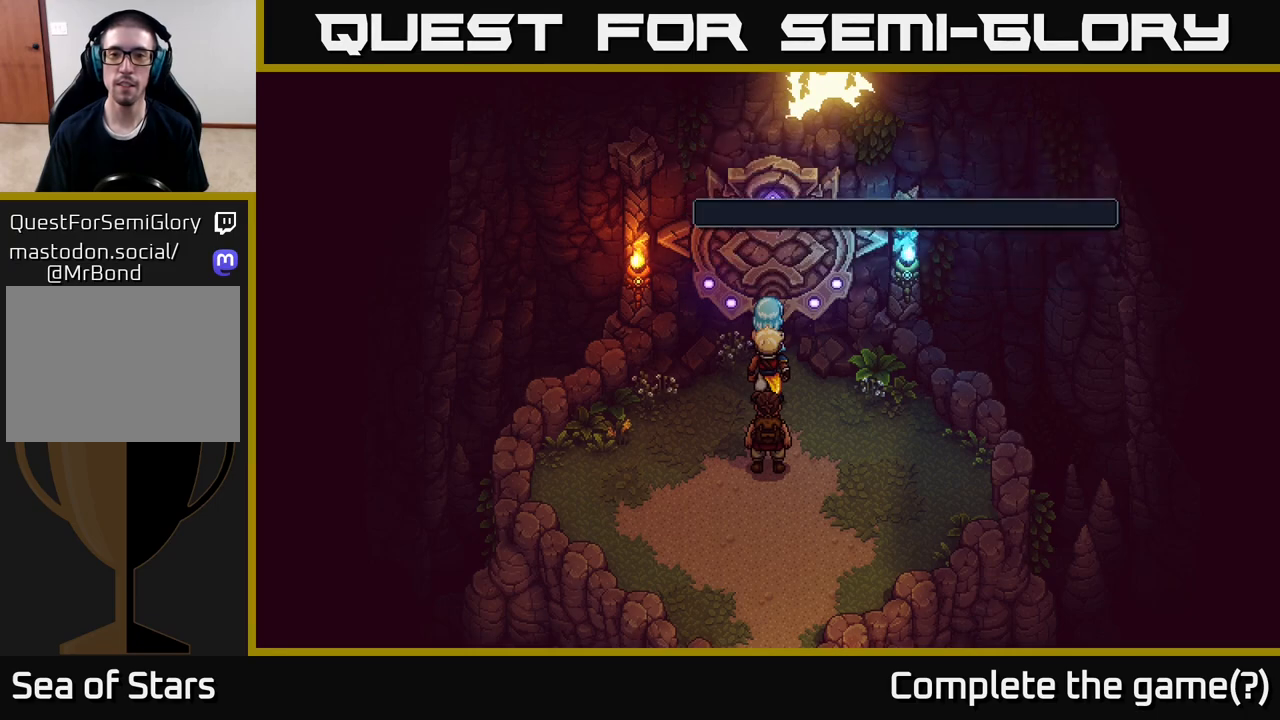
{"buttons": [], "left_stick": "down-right", "right_stick": "center", "events": []}
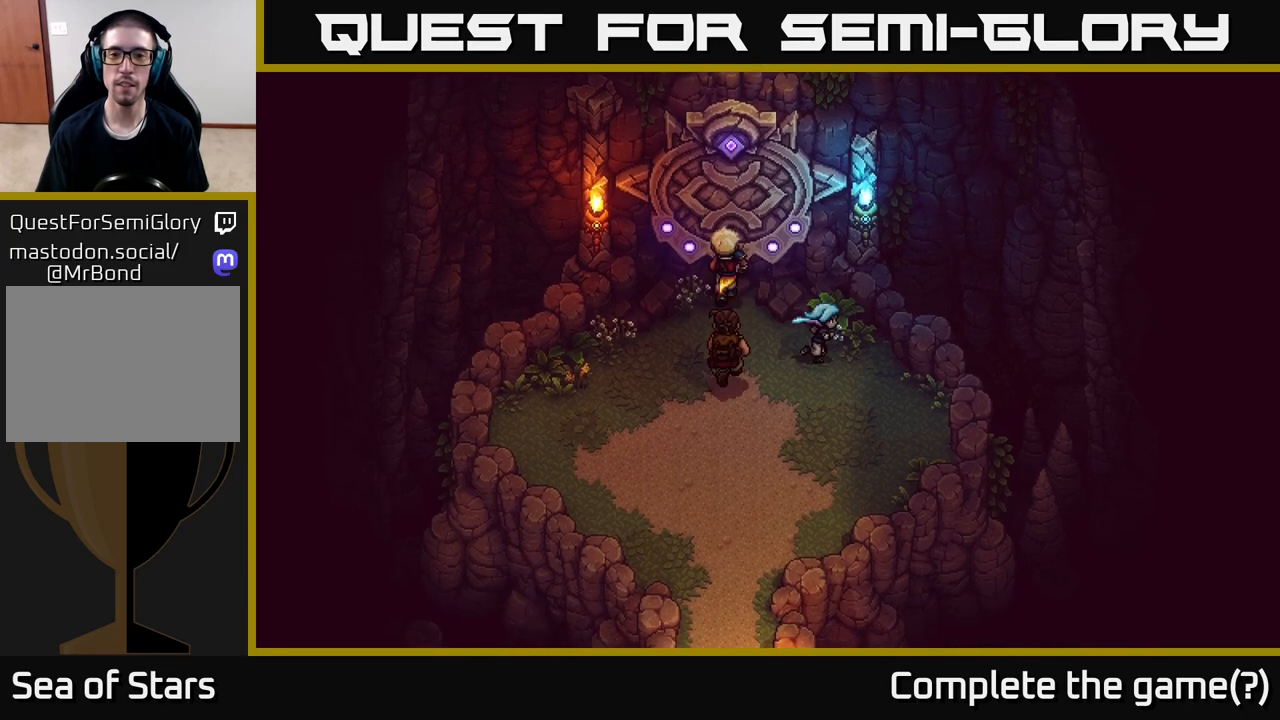
{"buttons": [], "left_stick": "down-right", "right_stick": "center", "events": [[17, "left_stick", "right"], [167, "left_stick", "up"], [217, "A", "down"], [317, "A", "up"], [417, "left_stick", "down-right"]]}